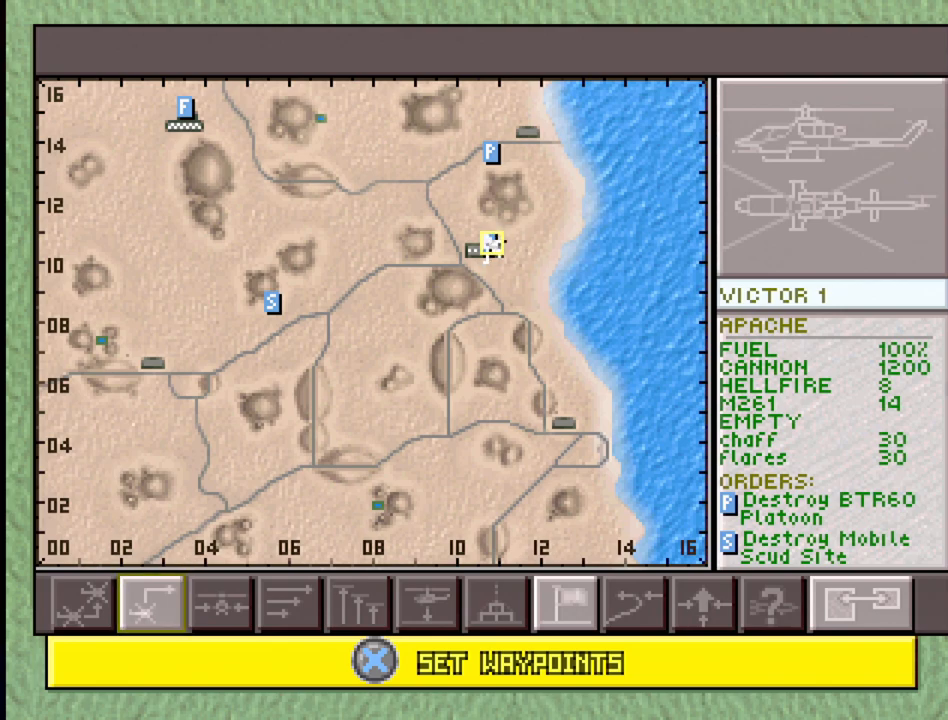
Gameplay with a controller (PlayStation layout); each line is a JSON object with the inputs held at the frame after it. "events" lists button and stick changes between this image and that frame as [ms after this image, input, new state], when the widget could be followed in between. Not read: L3 R3.
{"buttons": [], "events": []}
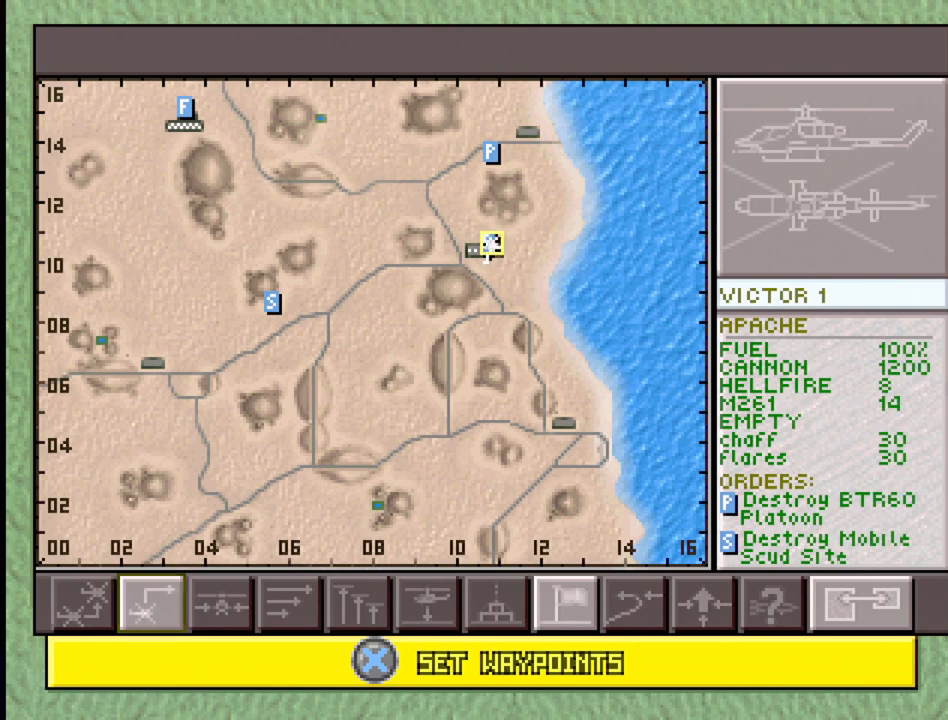
{"buttons": [], "events": [[117, "DPAD_RIGHT", "down"], [250, "DPAD_RIGHT", "up"]]}
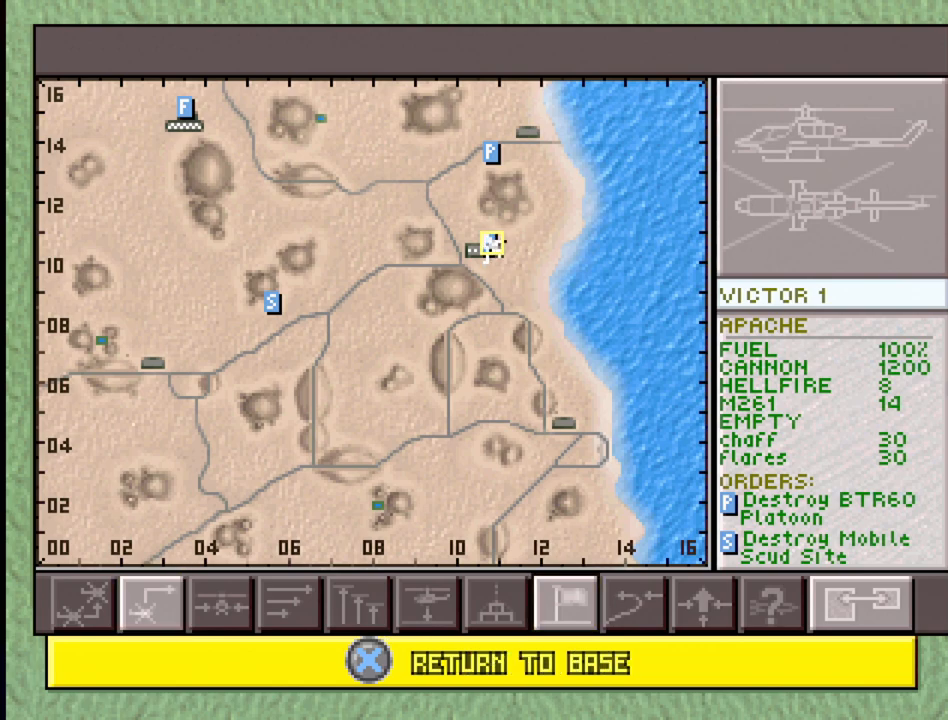
{"buttons": [], "events": [[217, "DPAD_RIGHT", "down"], [350, "DPAD_RIGHT", "up"]]}
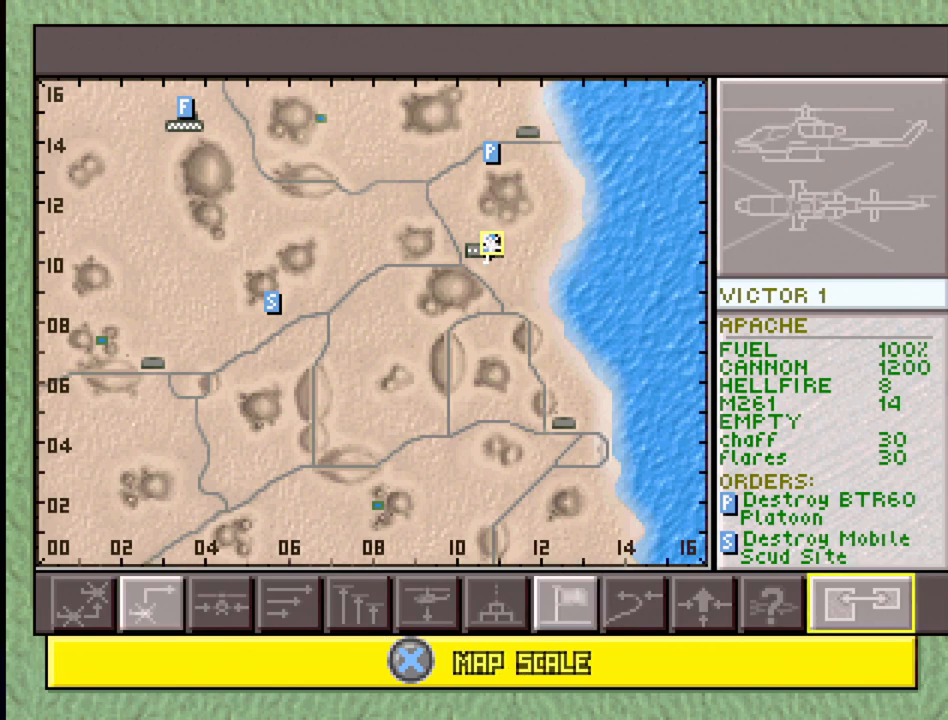
{"buttons": [], "events": []}
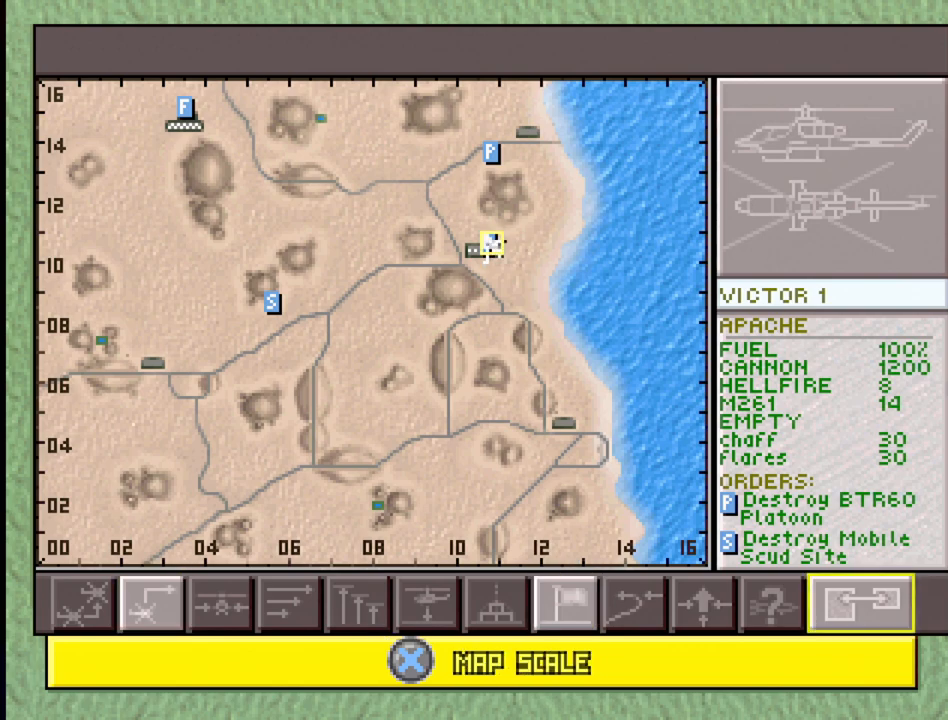
{"buttons": [], "events": [[217, "DPAD_LEFT", "down"], [383, "DPAD_LEFT", "up"]]}
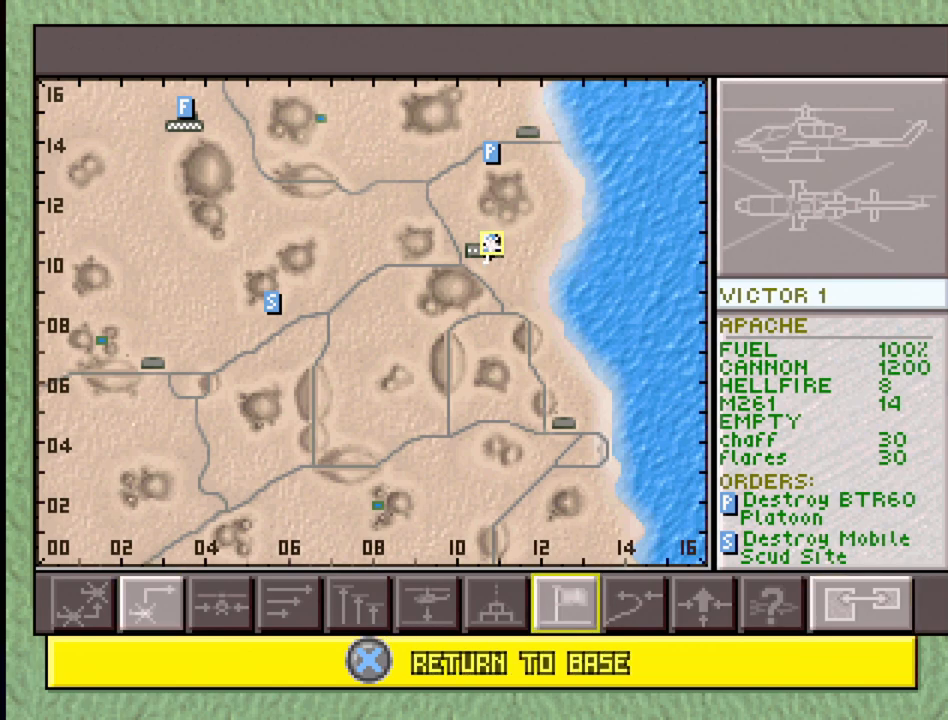
{"buttons": [], "events": [[83, "DPAD_LEFT", "down"], [233, "DPAD_LEFT", "up"]]}
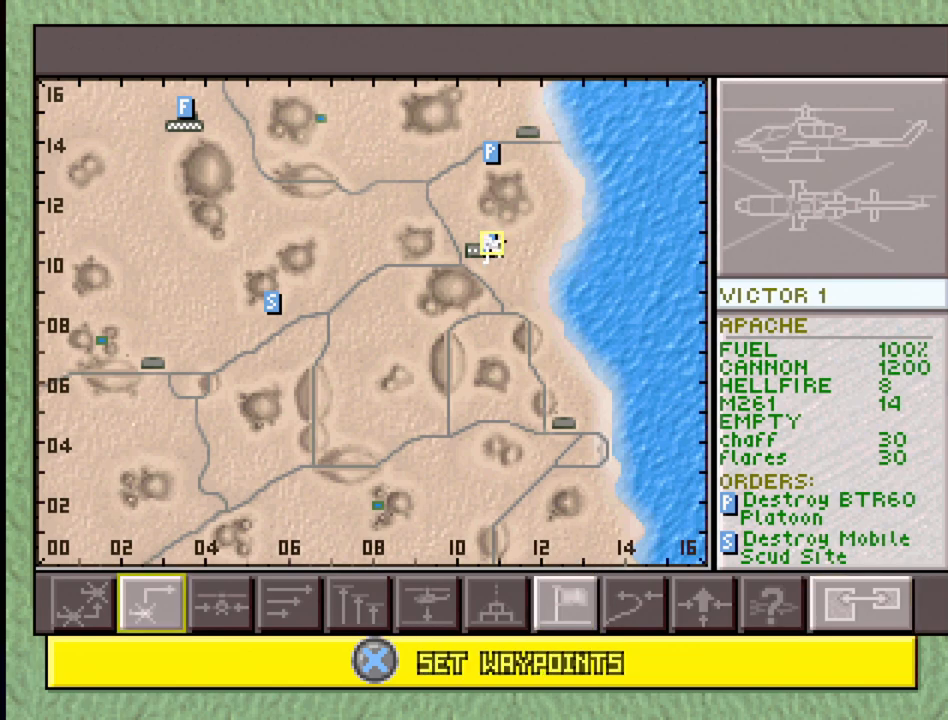
{"buttons": [], "events": [[233, "DPAD_LEFT", "down"], [417, "DPAD_LEFT", "up"]]}
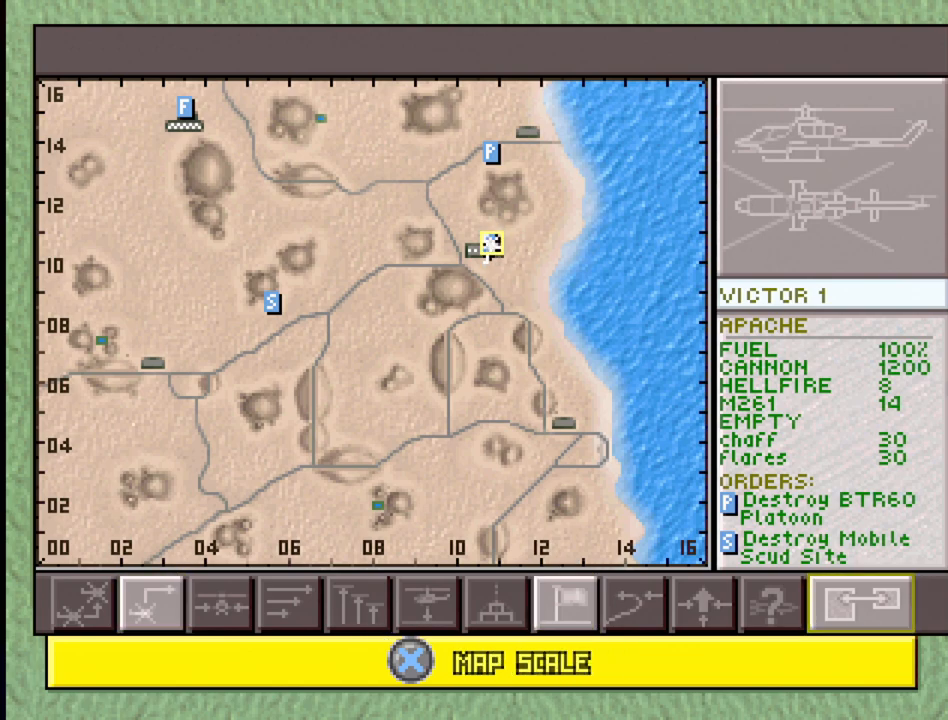
{"buttons": [], "events": [[317, "DPAD_RIGHT", "down"], [350, "DPAD_RIGHT", "up"]]}
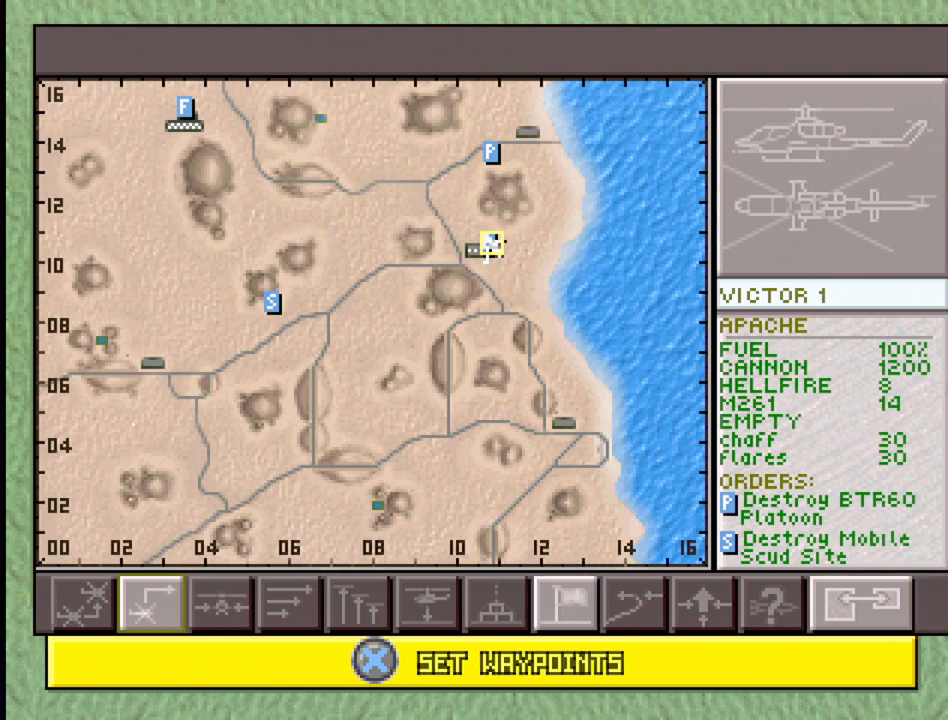
{"buttons": [], "events": [[167, "DPAD_LEFT", "down"], [300, "DPAD_LEFT", "up"]]}
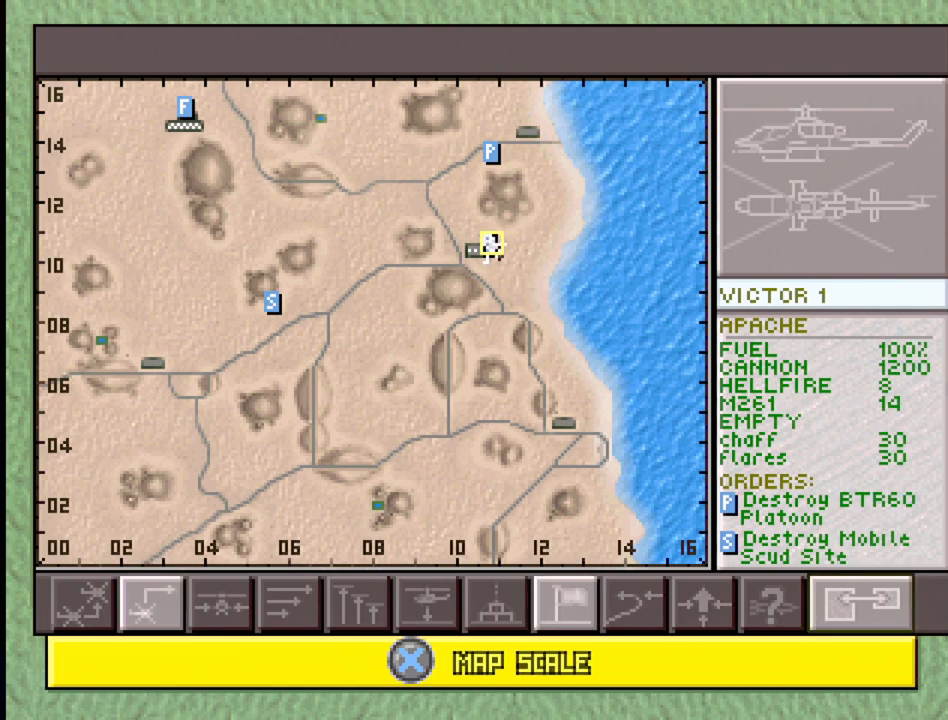
{"buttons": [], "events": [[17, "DPAD_LEFT", "down"], [133, "DPAD_LEFT", "up"]]}
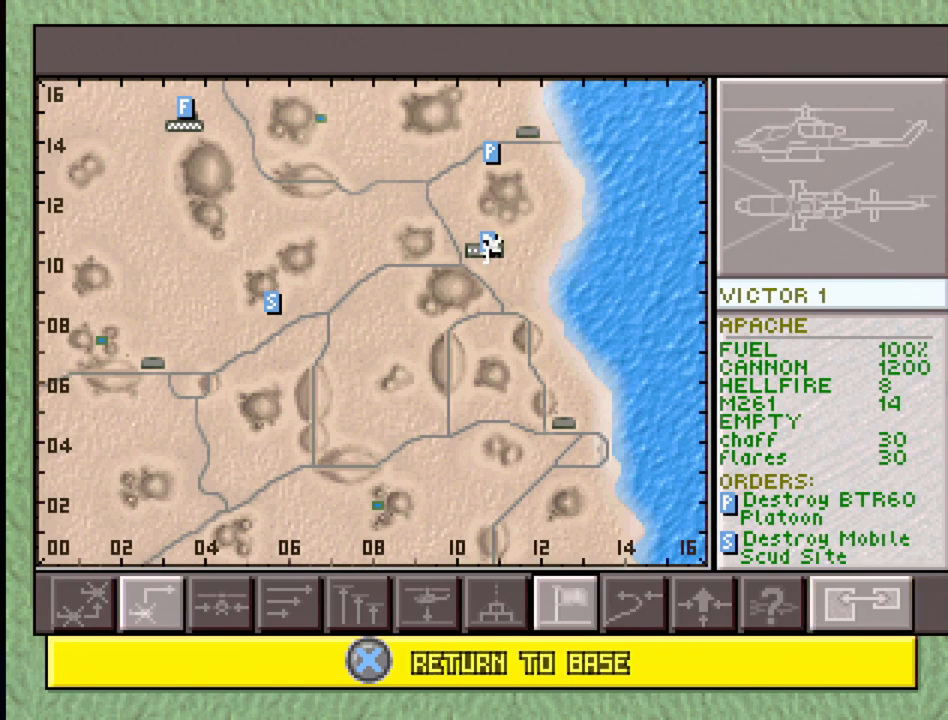
{"buttons": [], "events": [[67, "DPAD_RIGHT", "down"], [233, "DPAD_RIGHT", "up"]]}
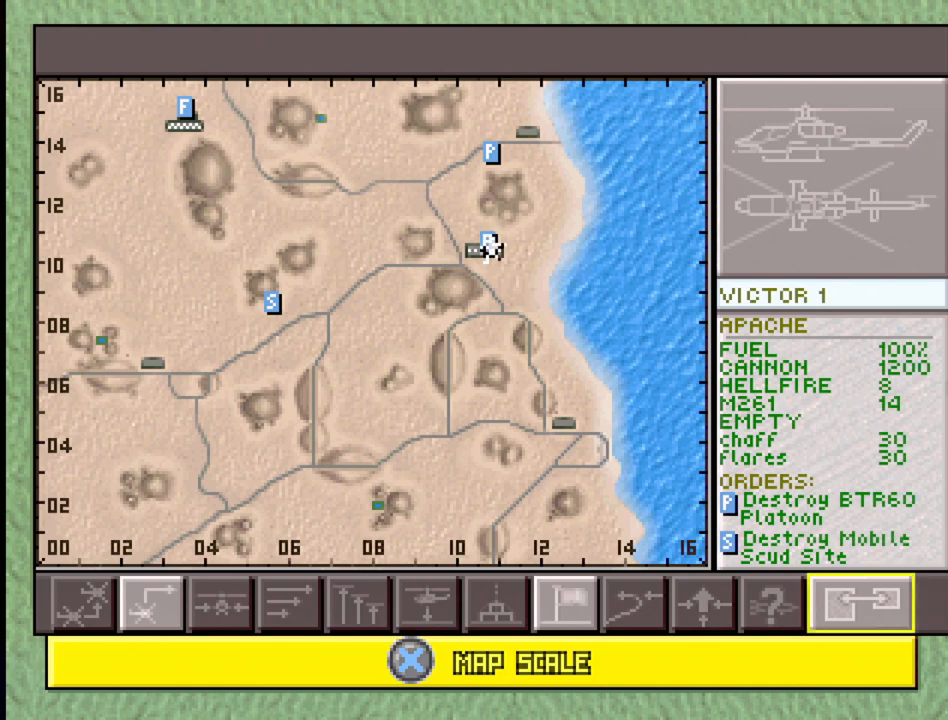
{"buttons": [], "events": [[233, "CROSS", "down"], [400, "CROSS", "up"]]}
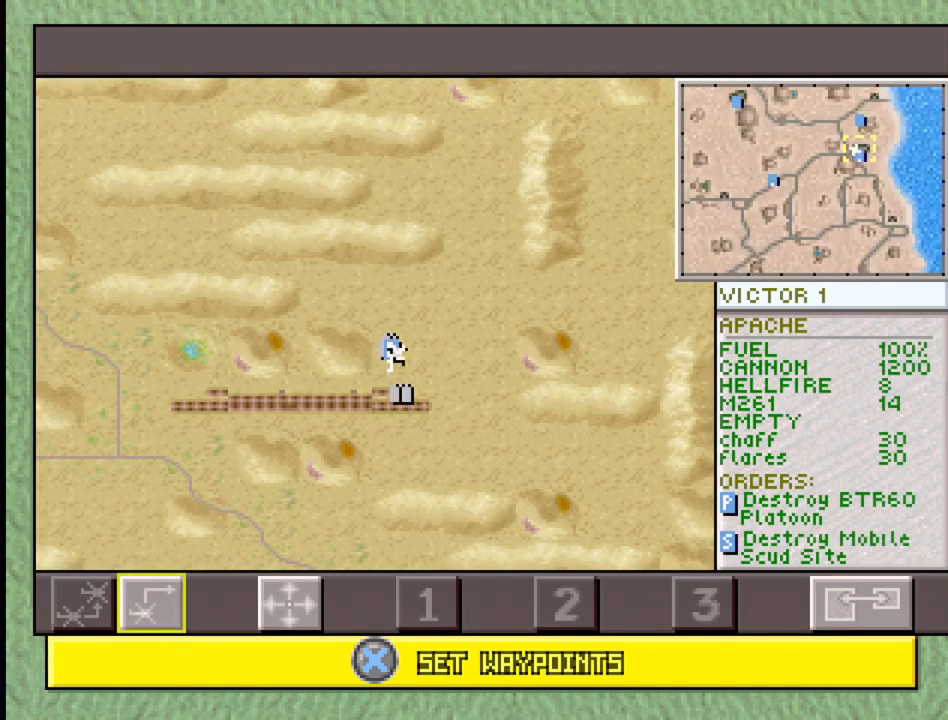
{"buttons": [], "events": []}
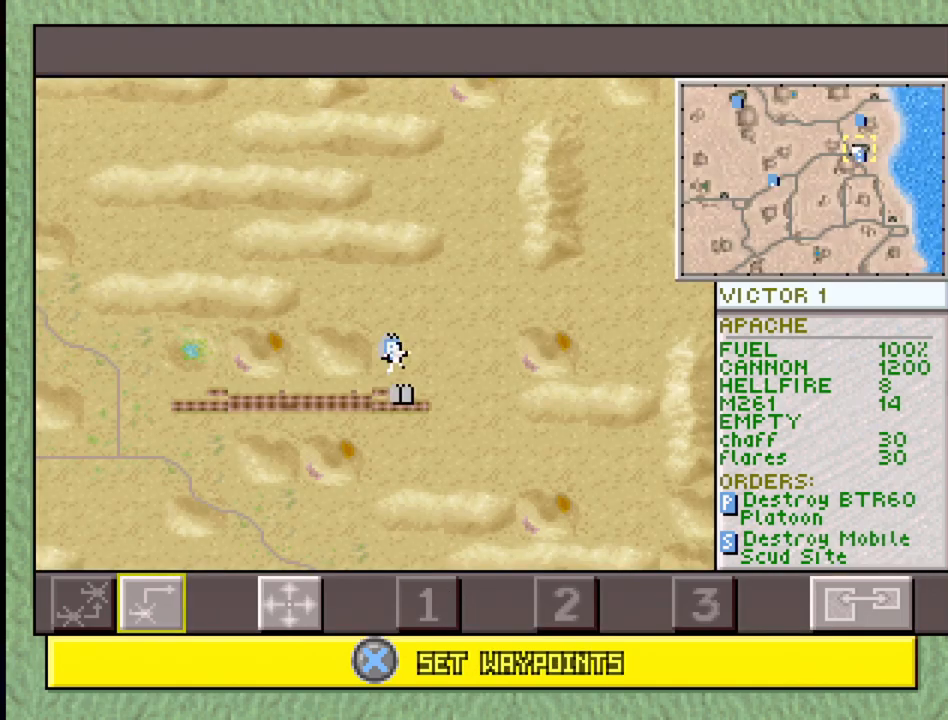
{"buttons": [], "events": [[333, "DPAD_RIGHT", "down"], [467, "DPAD_RIGHT", "up"]]}
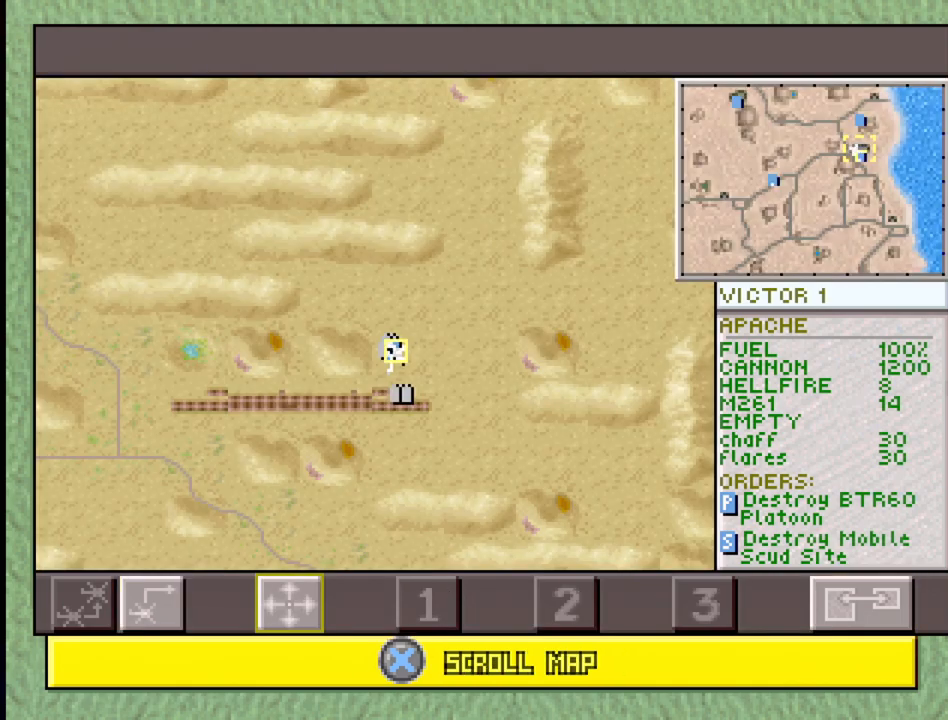
{"buttons": [], "events": [[233, "DPAD_LEFT", "down"], [383, "DPAD_LEFT", "up"]]}
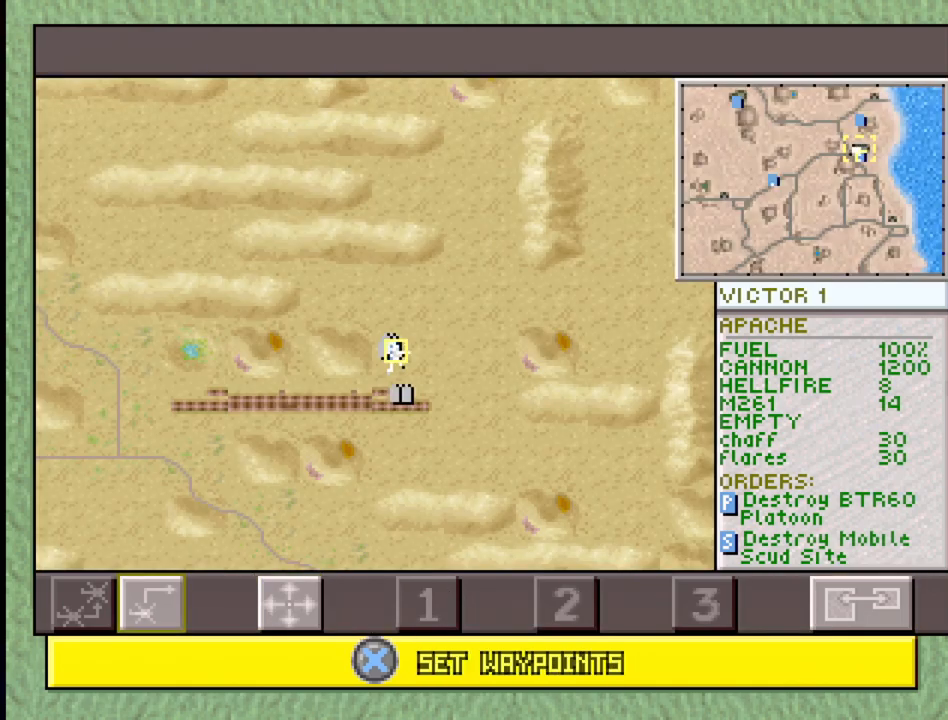
{"buttons": [], "events": [[133, "DPAD_RIGHT", "down"], [283, "DPAD_RIGHT", "up"]]}
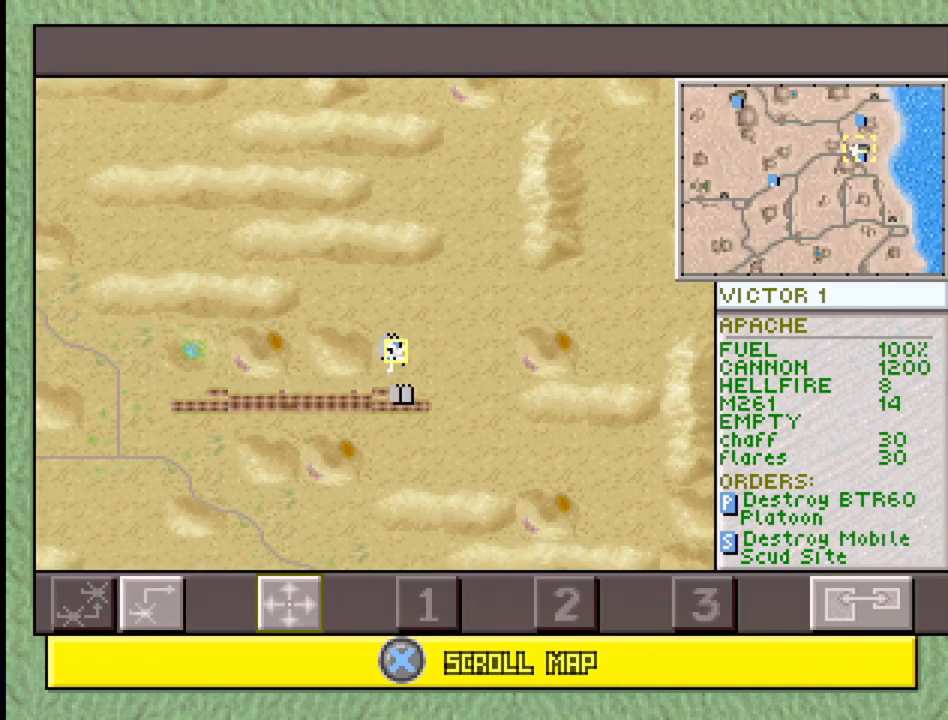
{"buttons": ["DPAD_UP"], "events": [[167, "CROSS", "down"], [300, "CROSS", "up"], [483, "DPAD_UP", "down"]]}
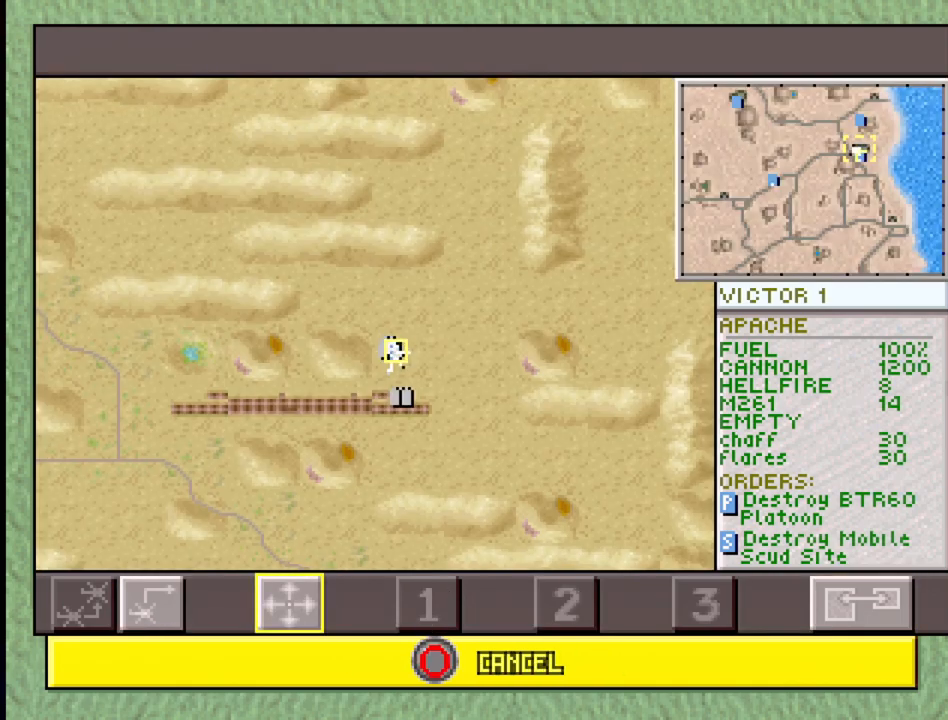
{"buttons": ["DPAD_UP"], "events": []}
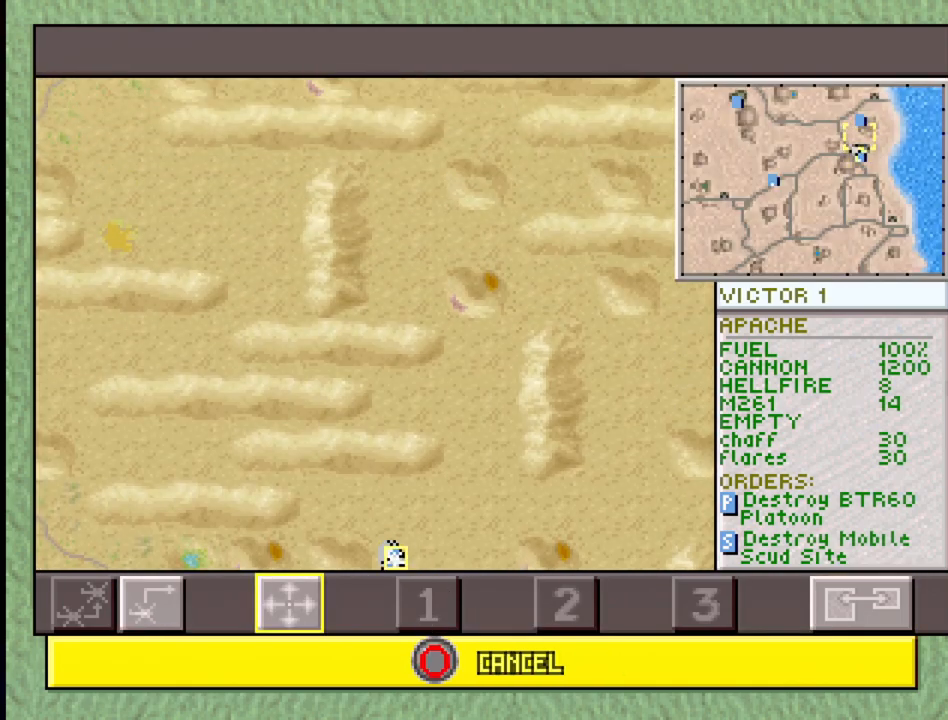
{"buttons": ["DPAD_UP"], "events": []}
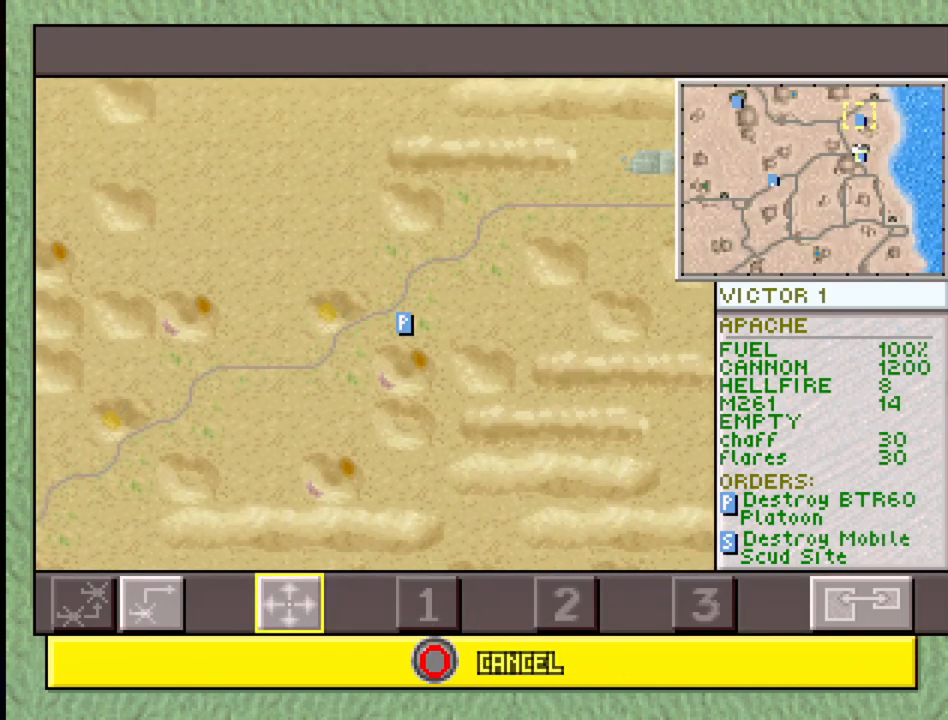
{"buttons": ["DPAD_DOWN"], "events": [[83, "DPAD_UP", "up"], [367, "DPAD_DOWN", "down"]]}
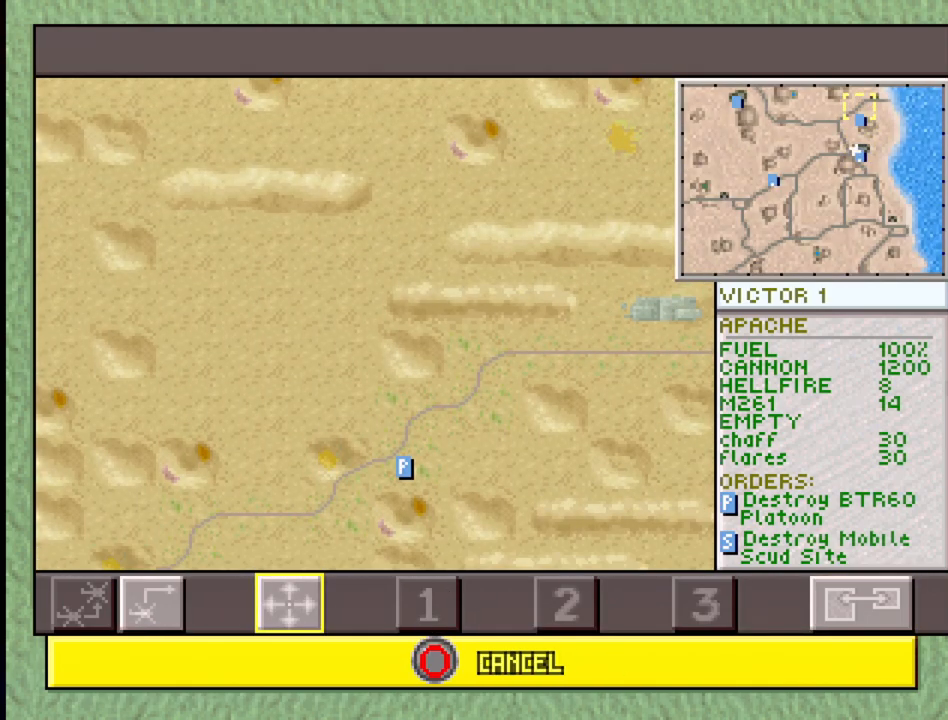
{"buttons": ["DPAD_DOWN"], "events": [[233, "DPAD_DOWN", "up"], [433, "DPAD_DOWN", "down"]]}
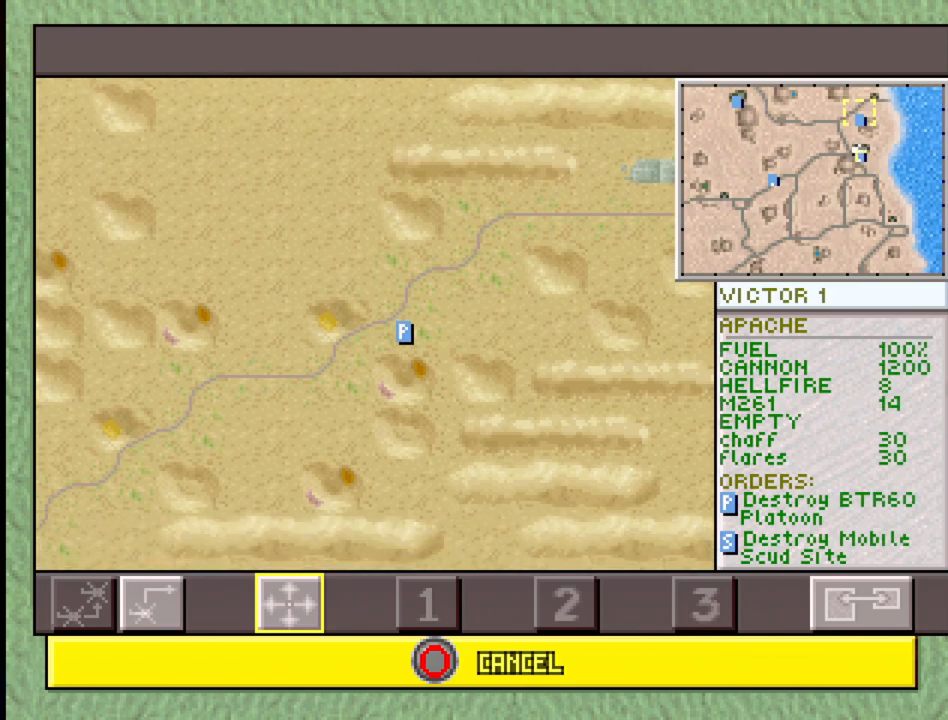
{"buttons": ["DPAD_DOWN"], "events": []}
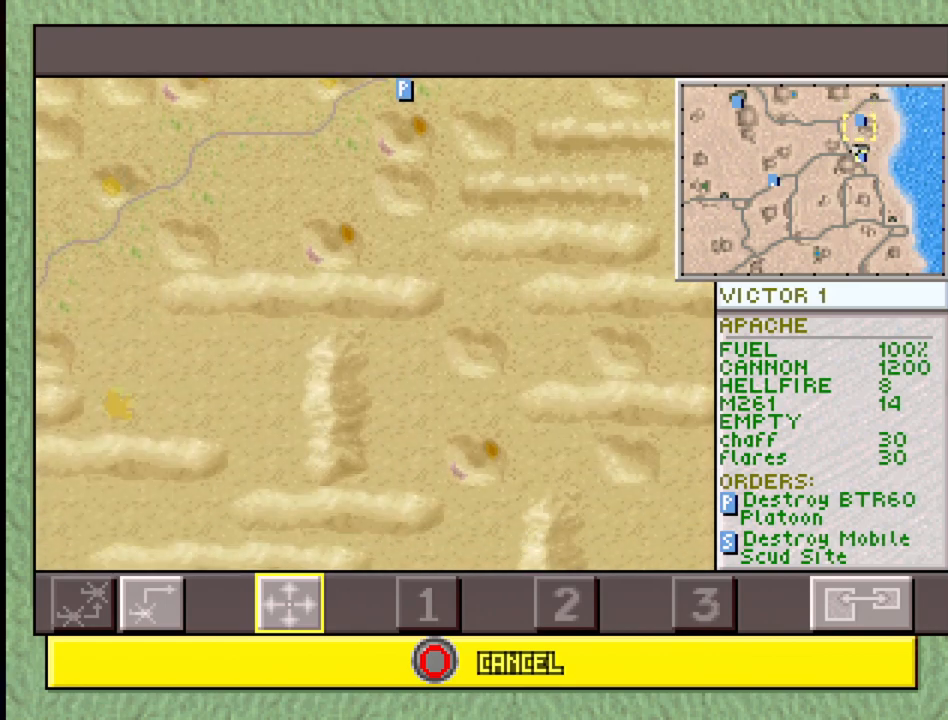
{"buttons": [], "events": [[200, "DPAD_DOWN", "up"]]}
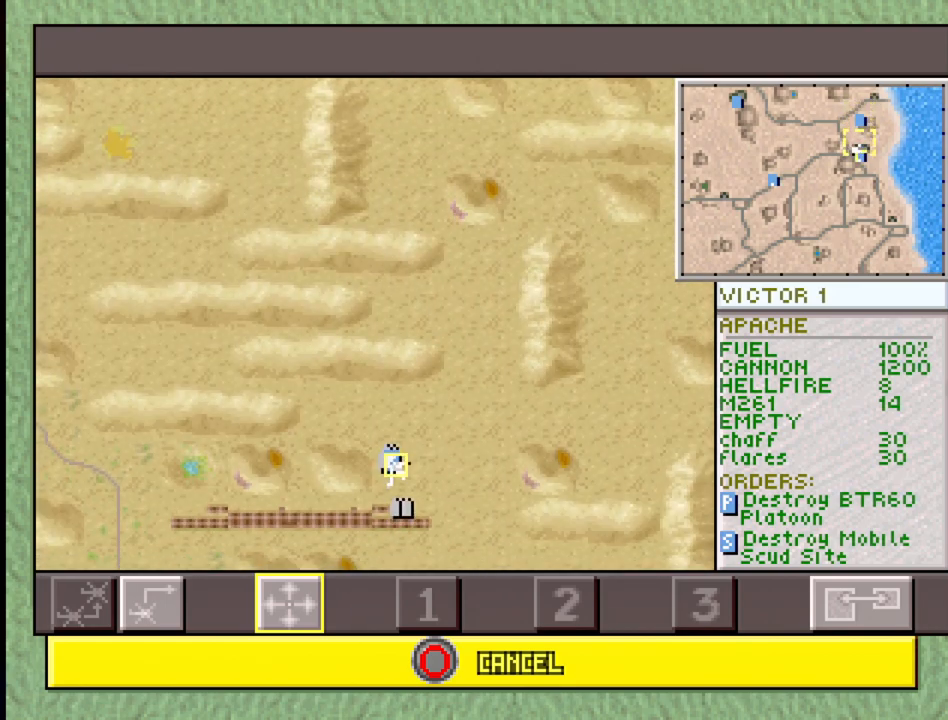
{"buttons": ["DPAD_UP"], "events": [[33, "DPAD_DOWN", "down"], [167, "DPAD_DOWN", "up"], [467, "DPAD_UP", "down"]]}
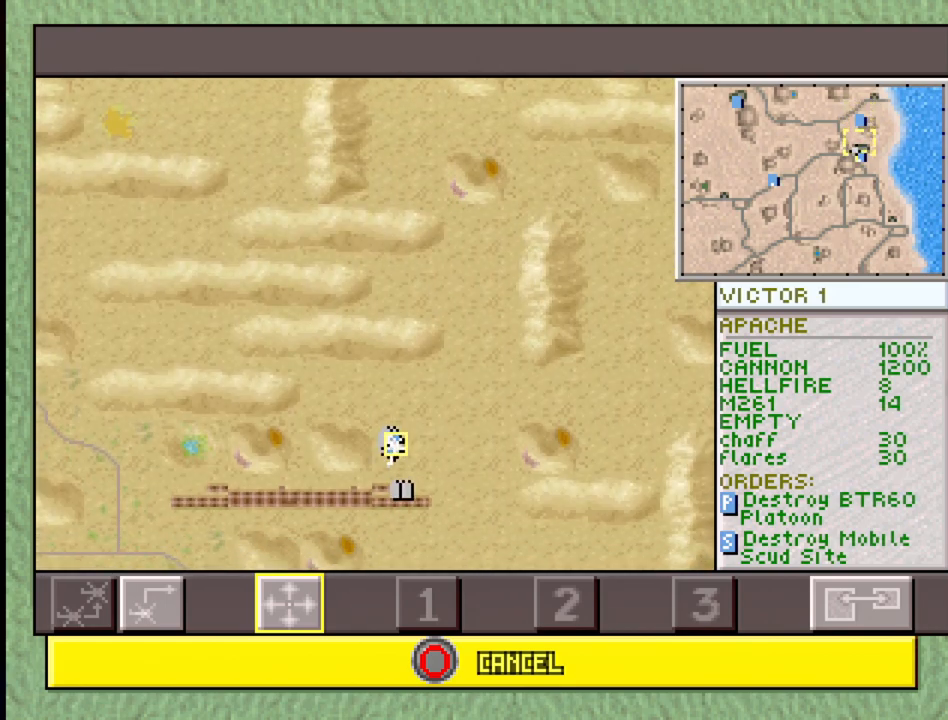
{"buttons": [], "events": [[67, "DPAD_LEFT", "down"], [467, "DPAD_UP", "up"], [483, "DPAD_LEFT", "up"]]}
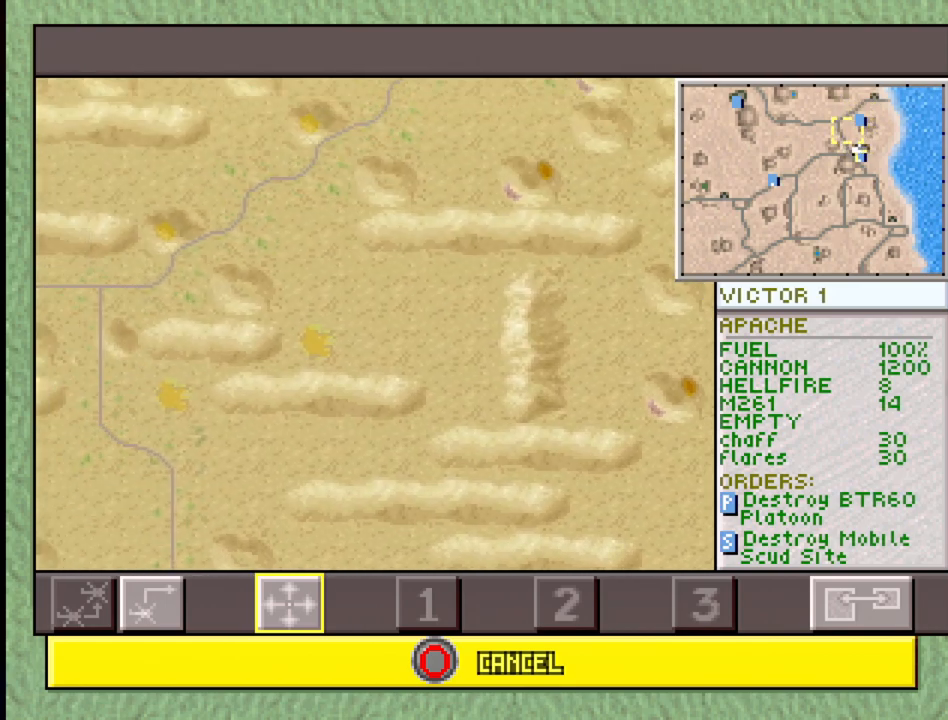
{"buttons": ["DPAD_UP", "DPAD_RIGHT"], "events": [[183, "DPAD_RIGHT", "down"], [300, "DPAD_UP", "down"]]}
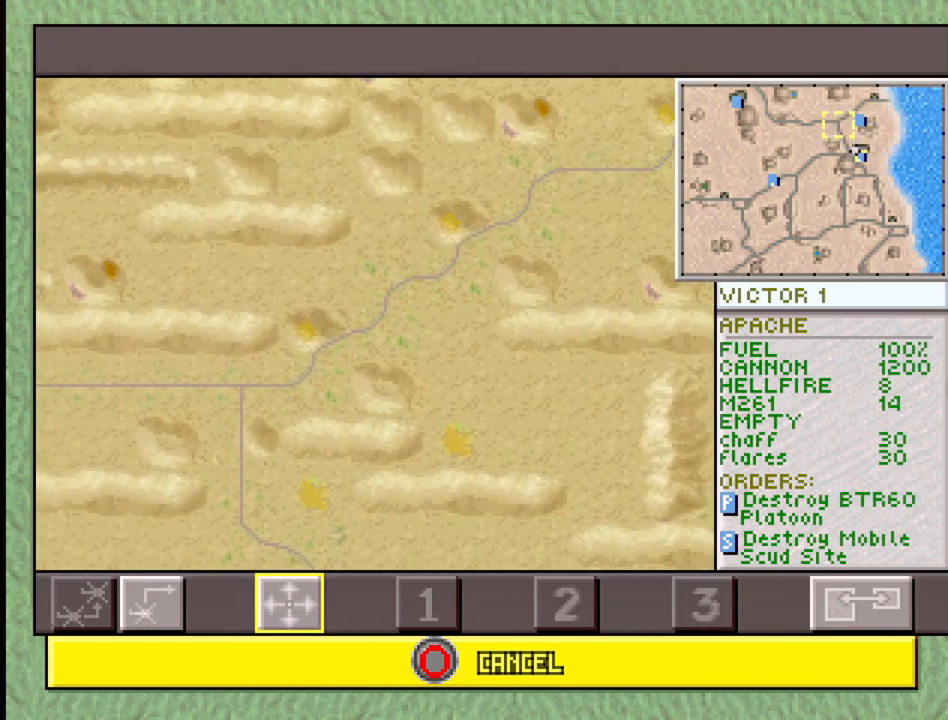
{"buttons": [], "events": [[200, "DPAD_UP", "up"], [217, "DPAD_RIGHT", "up"]]}
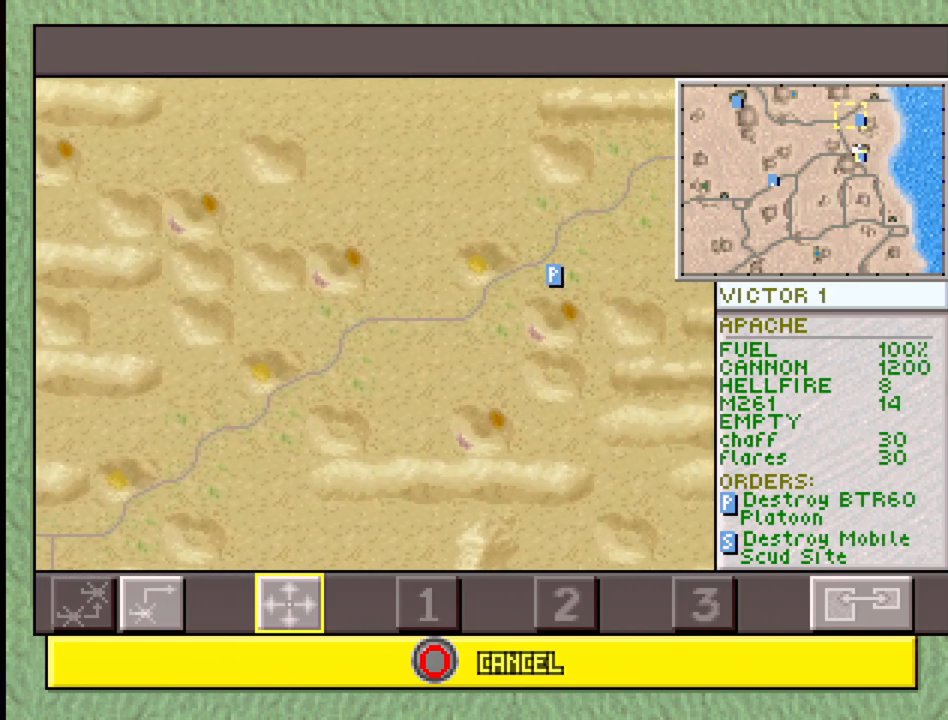
{"buttons": [], "events": [[67, "CROSS", "down"], [200, "CROSS", "up"]]}
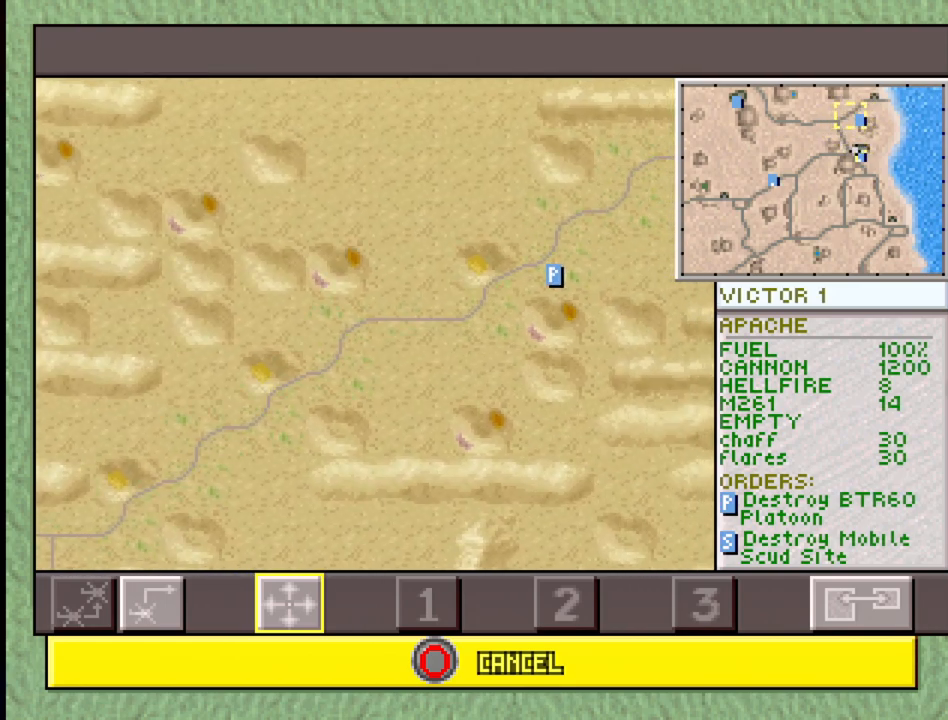
{"buttons": [], "events": [[33, "CIRCLE", "down"], [133, "CIRCLE", "up"]]}